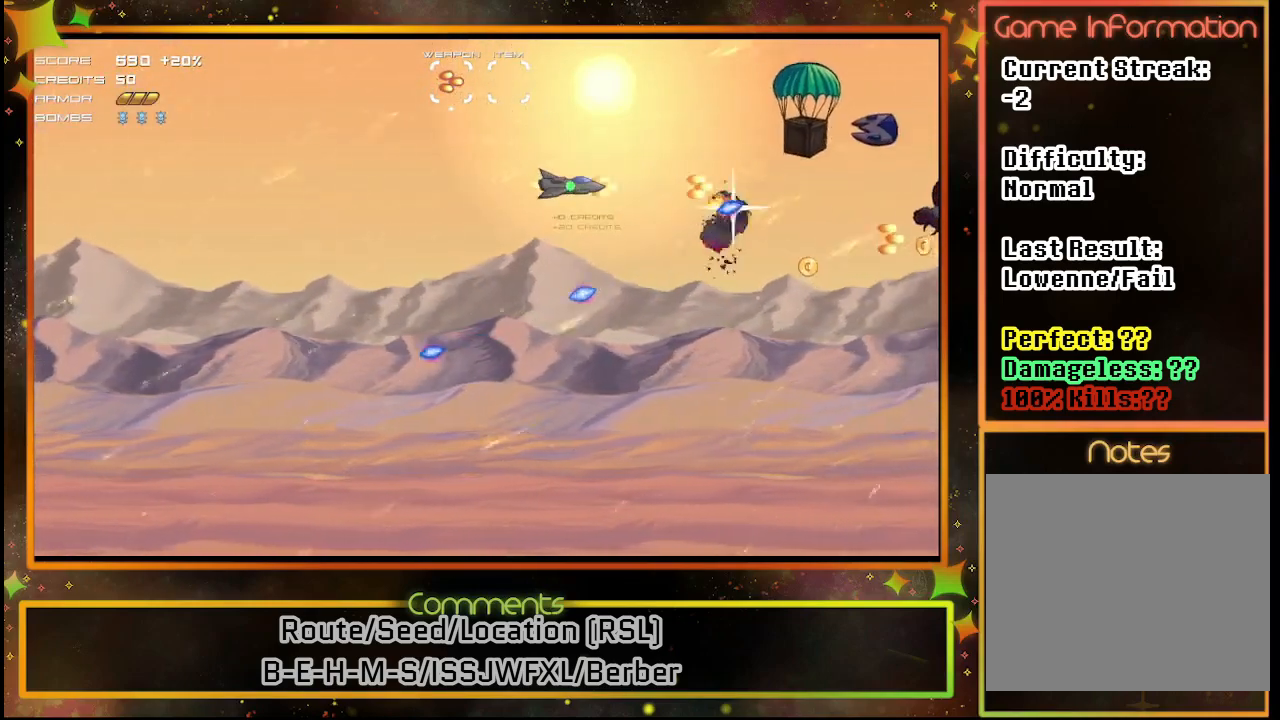
Gameplay with a controller (PlayStation layout); each line is a JSON object with the inputs held at the frame after it. "events" lists button and stick changes between this image and that frame as [ms after this image, input, new state], when the widget could be followed in between. Not read: R3 right_stick.
{"buttons": ["SQUARE", "DPAD_LEFT"], "left_stick": "center", "events": [[183, "DPAD_UP", "down"], [300, "DPAD_UP", "up"], [483, "DPAD_LEFT", "down"]]}
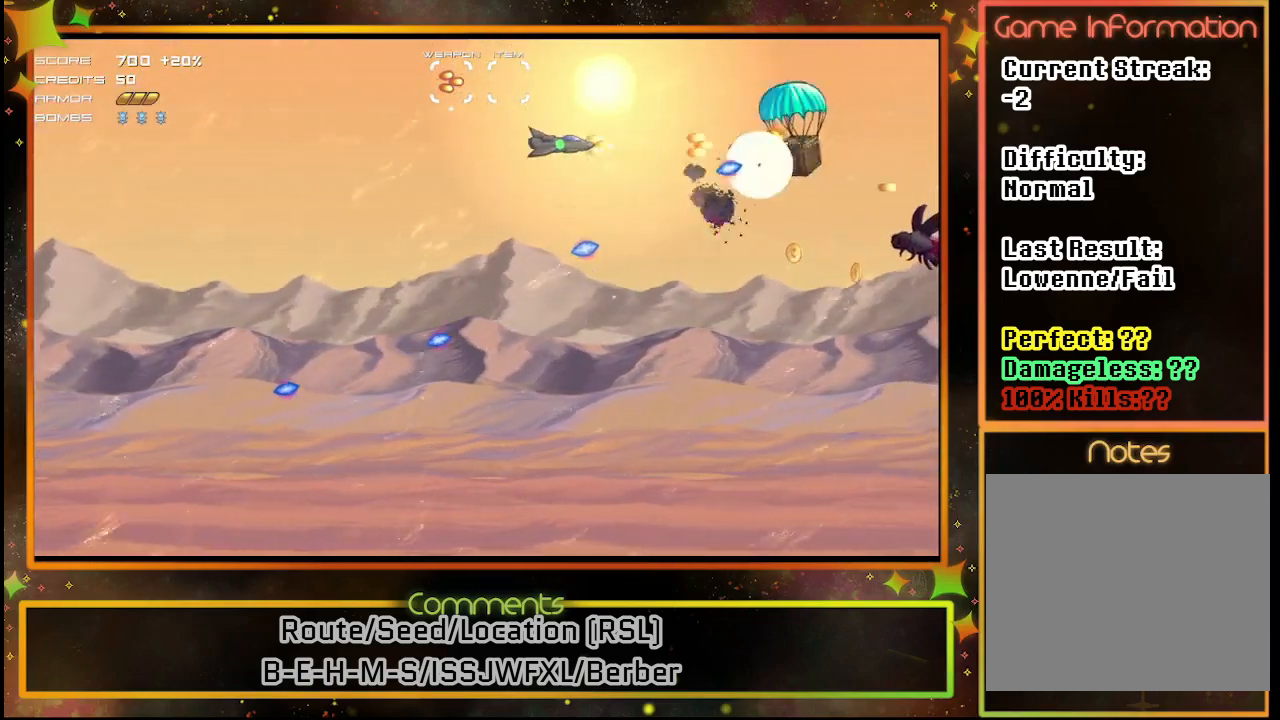
{"buttons": ["SQUARE"], "left_stick": "center", "events": [[50, "DPAD_DOWN", "down"], [167, "DPAD_DOWN", "up"], [250, "DPAD_LEFT", "up"]]}
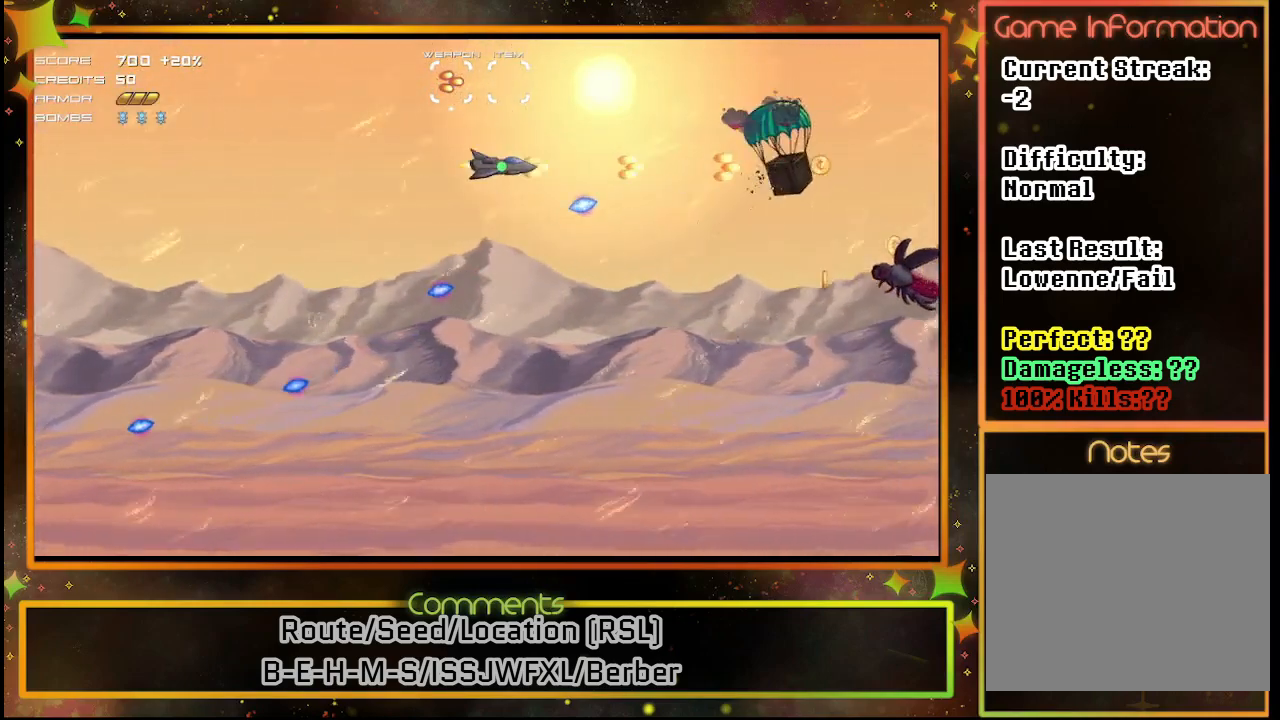
{"buttons": ["DPAD_DOWN"], "left_stick": "center", "events": [[250, "SQUARE", "up"], [350, "DPAD_RIGHT", "down"], [417, "DPAD_DOWN", "down"], [450, "DPAD_RIGHT", "up"]]}
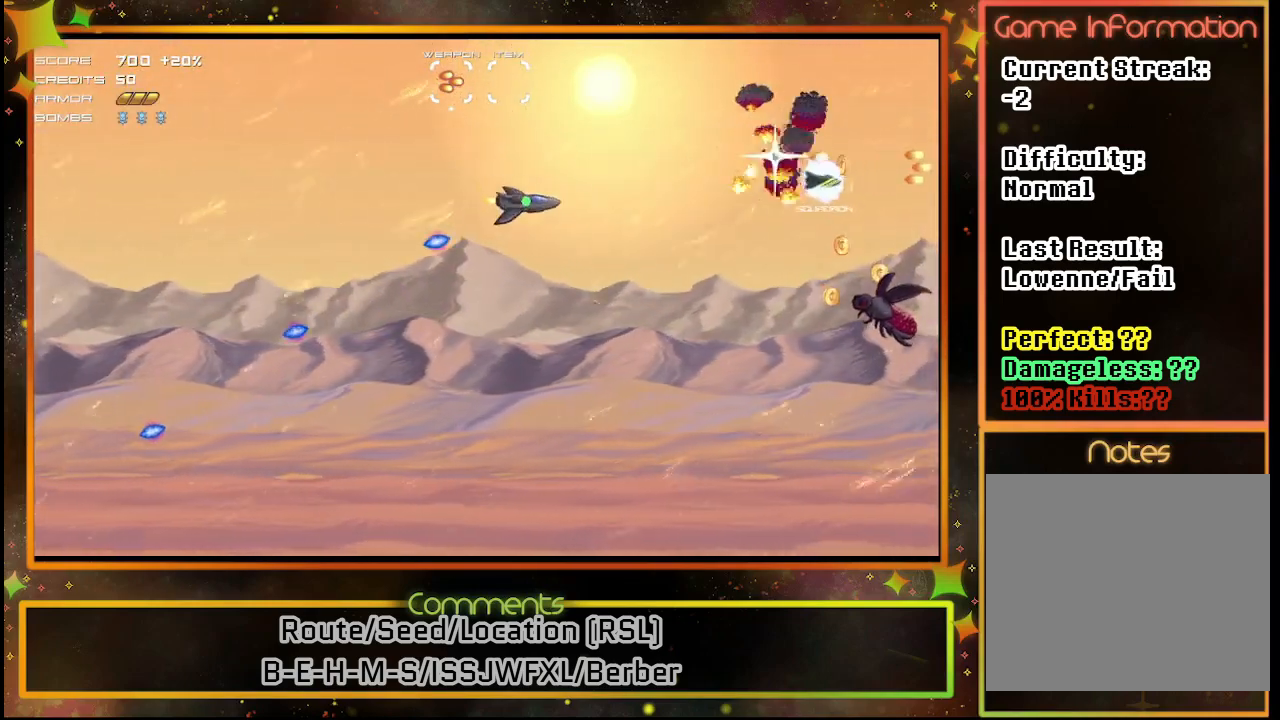
{"buttons": ["SQUARE"], "left_stick": "center", "events": [[400, "DPAD_DOWN", "up"], [433, "SQUARE", "down"]]}
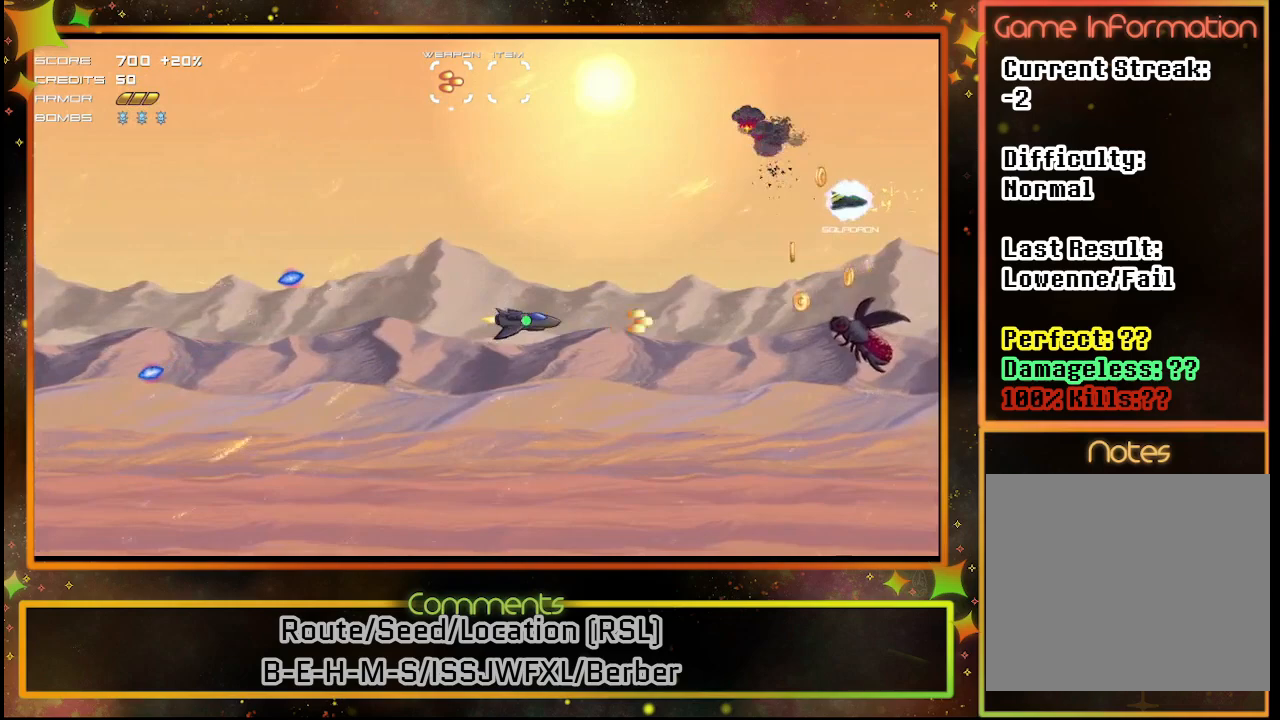
{"buttons": ["SQUARE"], "left_stick": "center", "events": [[367, "DPAD_DOWN", "down"], [433, "DPAD_DOWN", "up"]]}
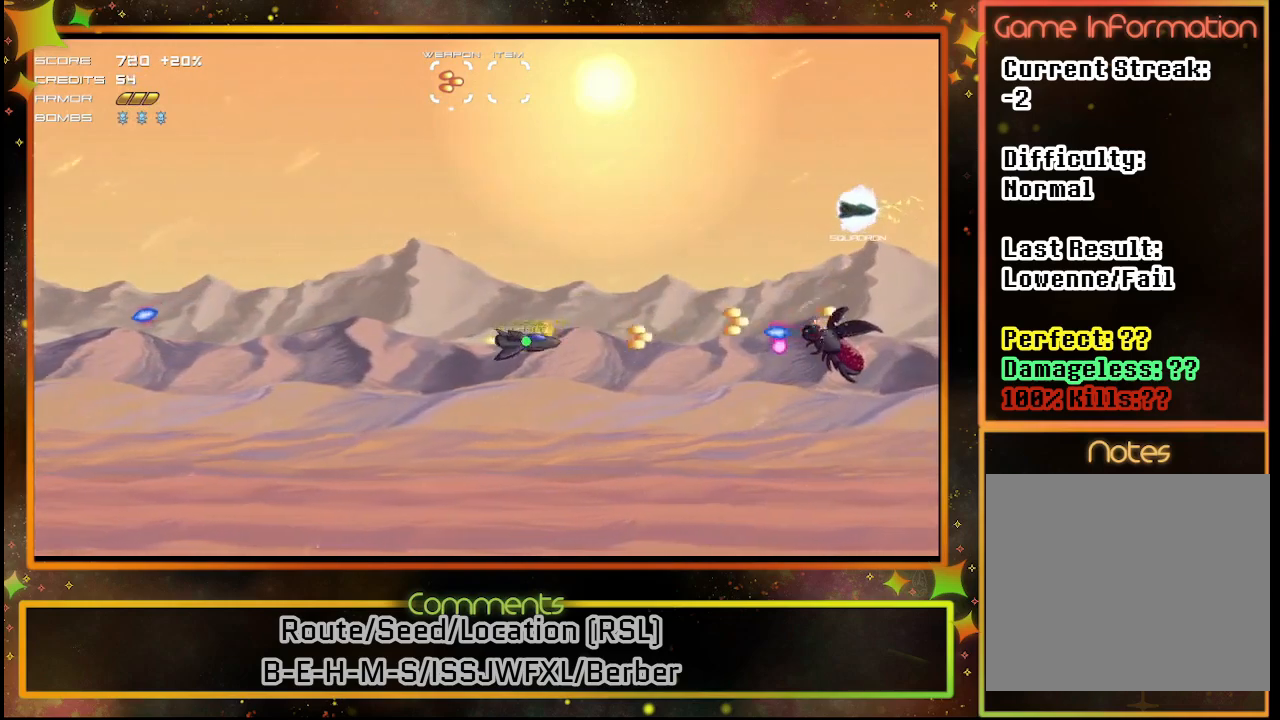
{"buttons": ["SQUARE", "DPAD_LEFT"], "left_stick": "center", "events": [[483, "DPAD_LEFT", "down"]]}
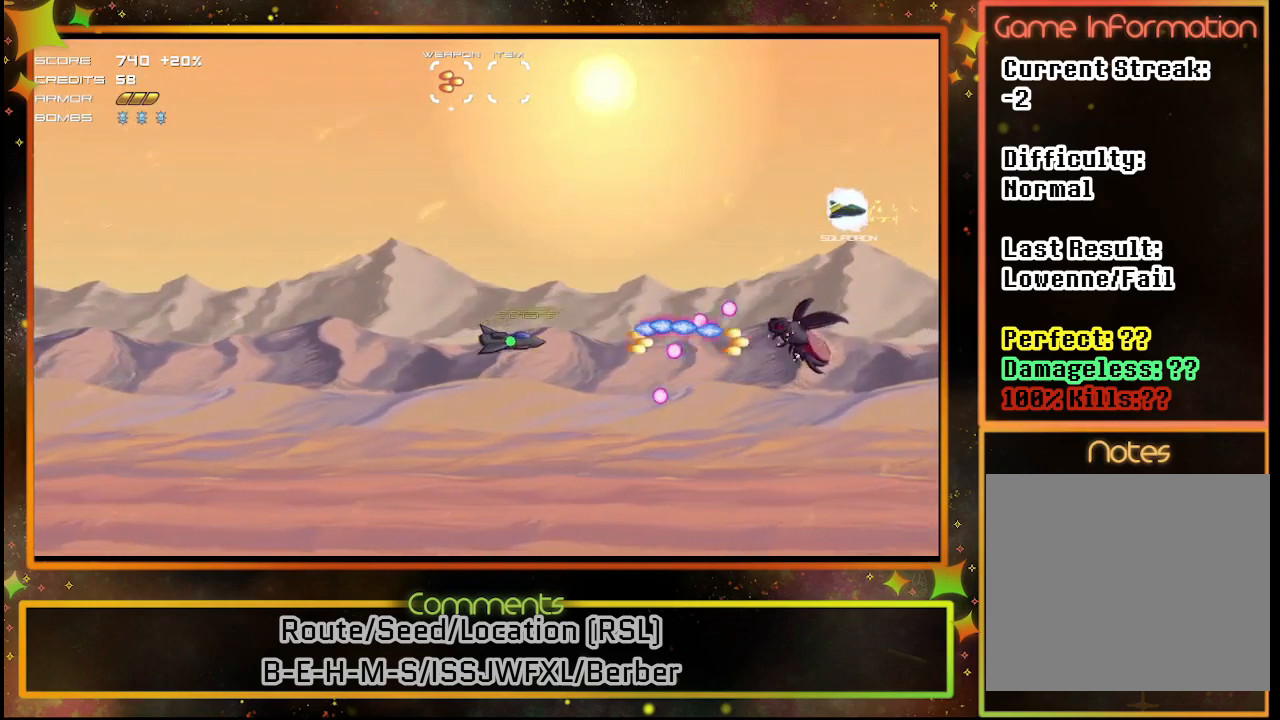
{"buttons": ["SQUARE"], "left_stick": "center", "events": [[150, "DPAD_UP", "down"], [300, "DPAD_LEFT", "up"], [500, "DPAD_UP", "up"]]}
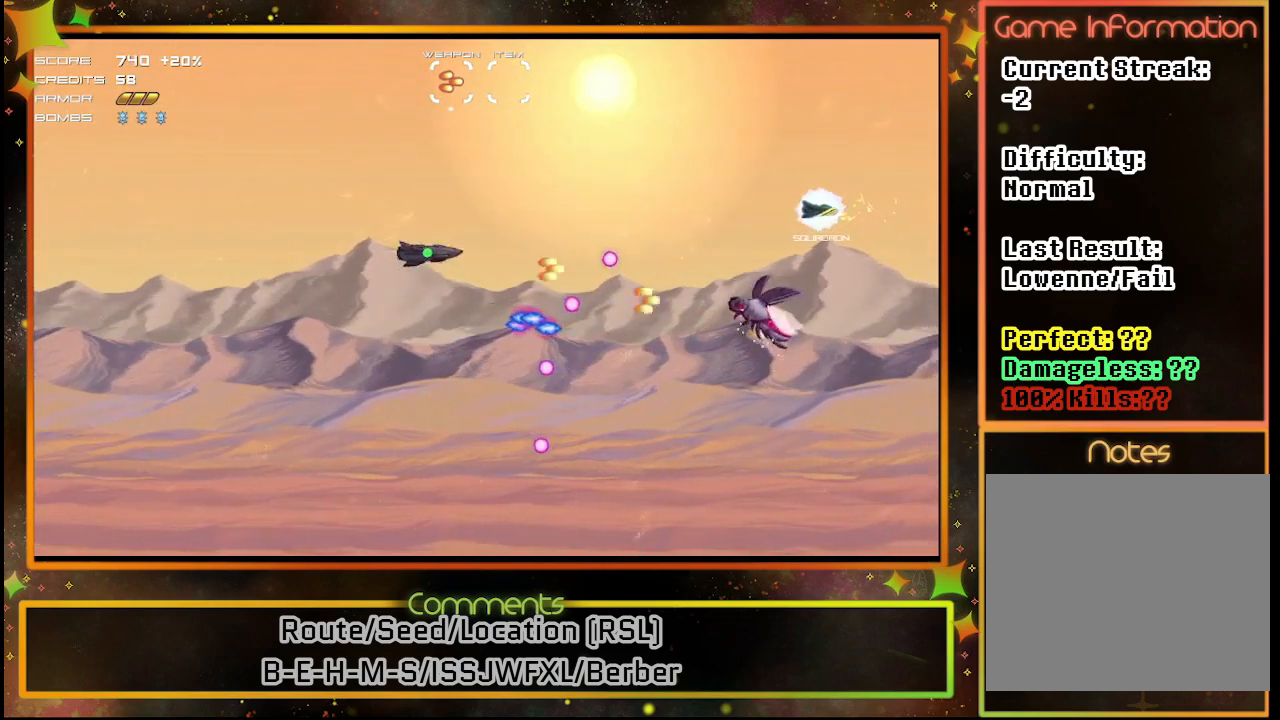
{"buttons": [], "left_stick": "center", "events": [[200, "SQUARE", "up"]]}
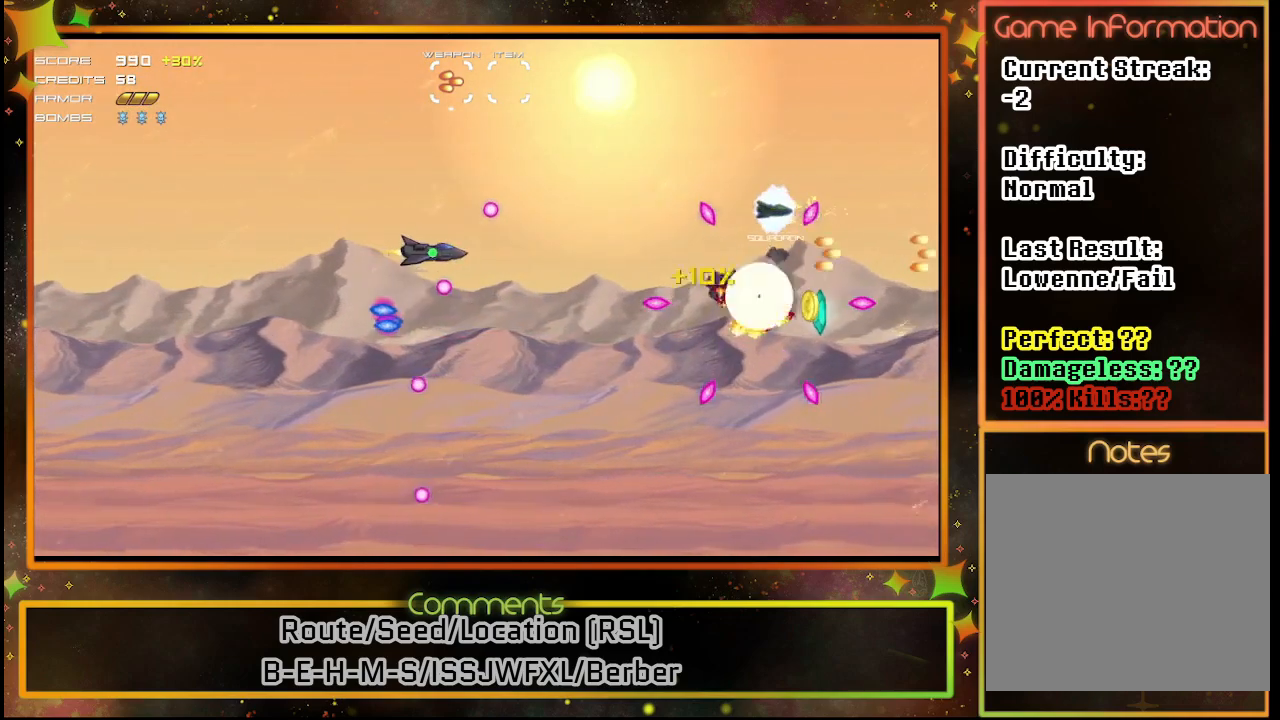
{"buttons": ["DPAD_RIGHT"], "left_stick": "center", "events": [[17, "DPAD_RIGHT", "down"], [17, "DPAD_UP", "down"], [117, "DPAD_UP", "up"], [150, "DPAD_RIGHT", "up"], [483, "DPAD_RIGHT", "down"]]}
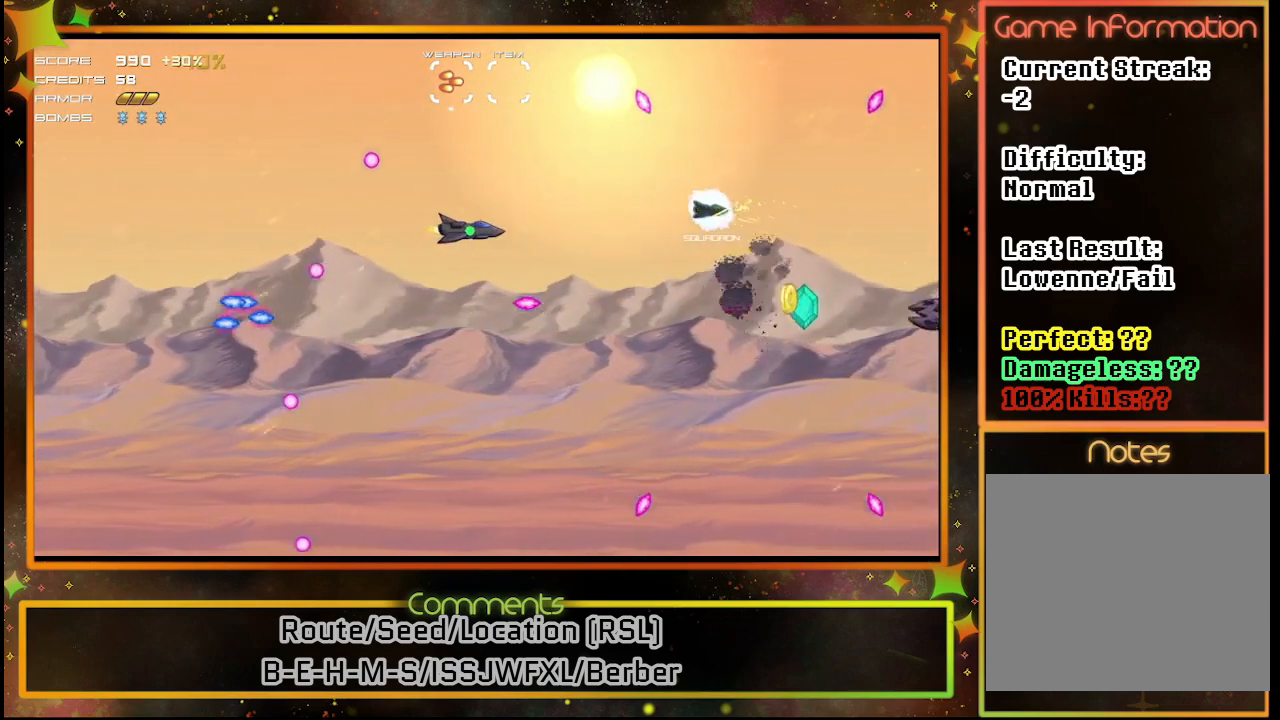
{"buttons": [], "left_stick": "center", "events": [[133, "DPAD_UP", "down"], [267, "DPAD_RIGHT", "up"], [267, "DPAD_UP", "up"]]}
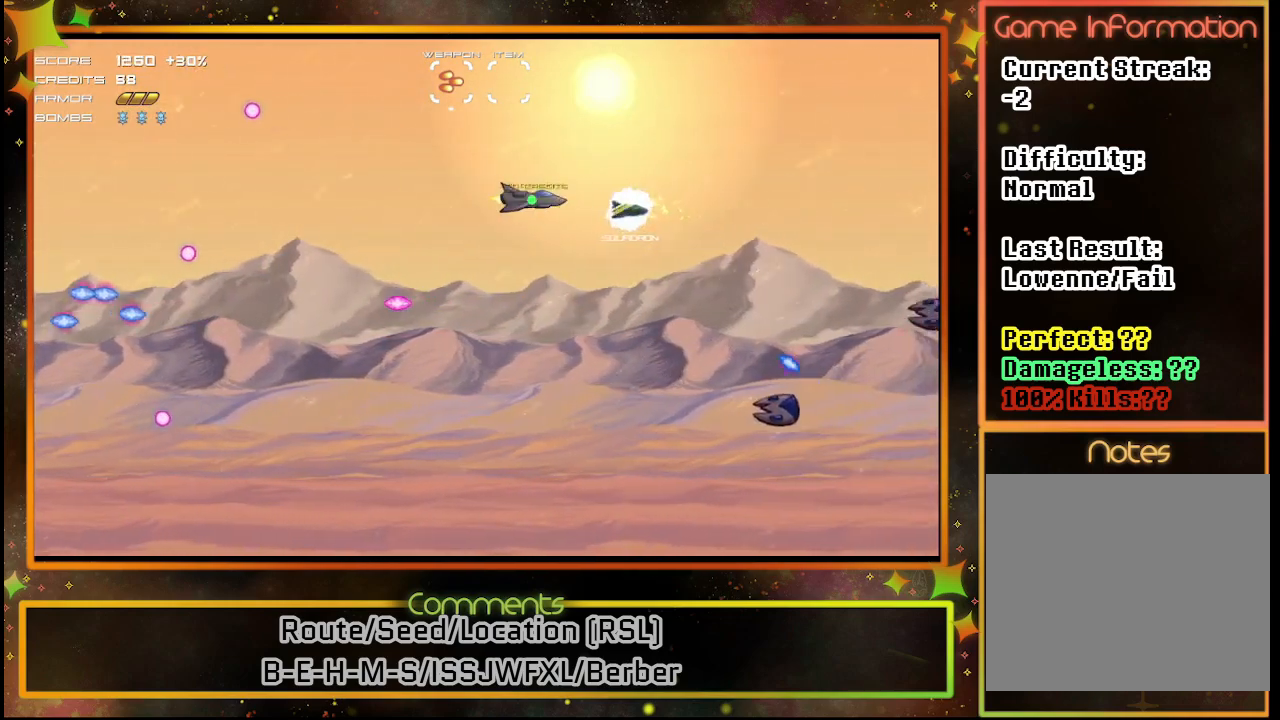
{"buttons": ["DPAD_LEFT"], "left_stick": "center", "events": [[300, "DPAD_LEFT", "down"]]}
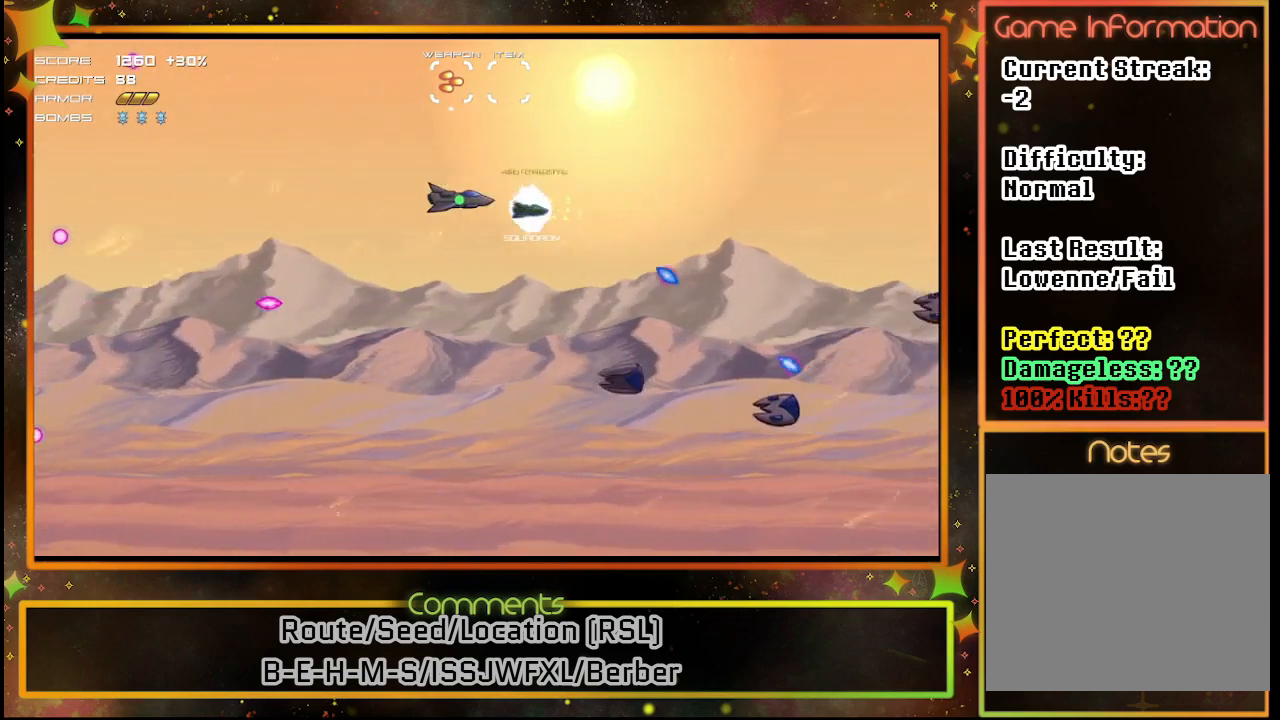
{"buttons": ["SQUARE"], "left_stick": "center", "events": [[83, "SQUARE", "down"], [250, "DPAD_LEFT", "up"]]}
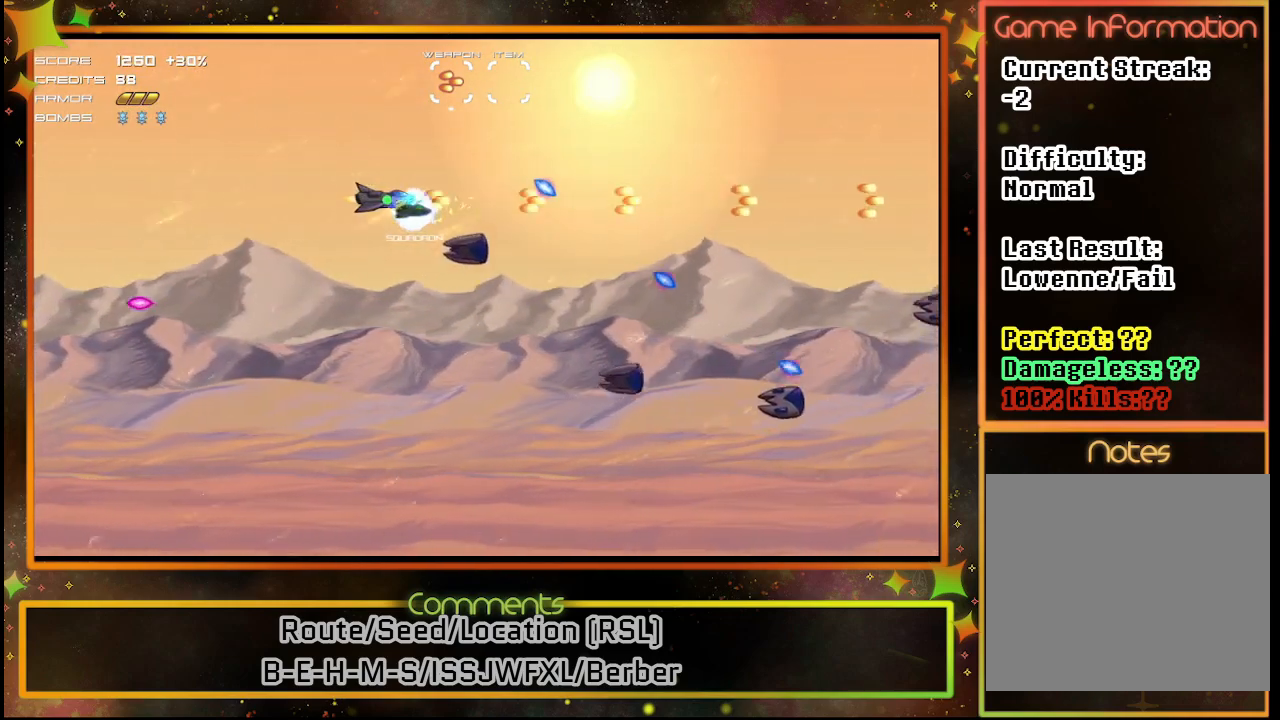
{"buttons": ["SQUARE", "DPAD_DOWN", "DPAD_LEFT"], "left_stick": "center", "events": [[67, "DPAD_LEFT", "down"], [350, "DPAD_DOWN", "down"]]}
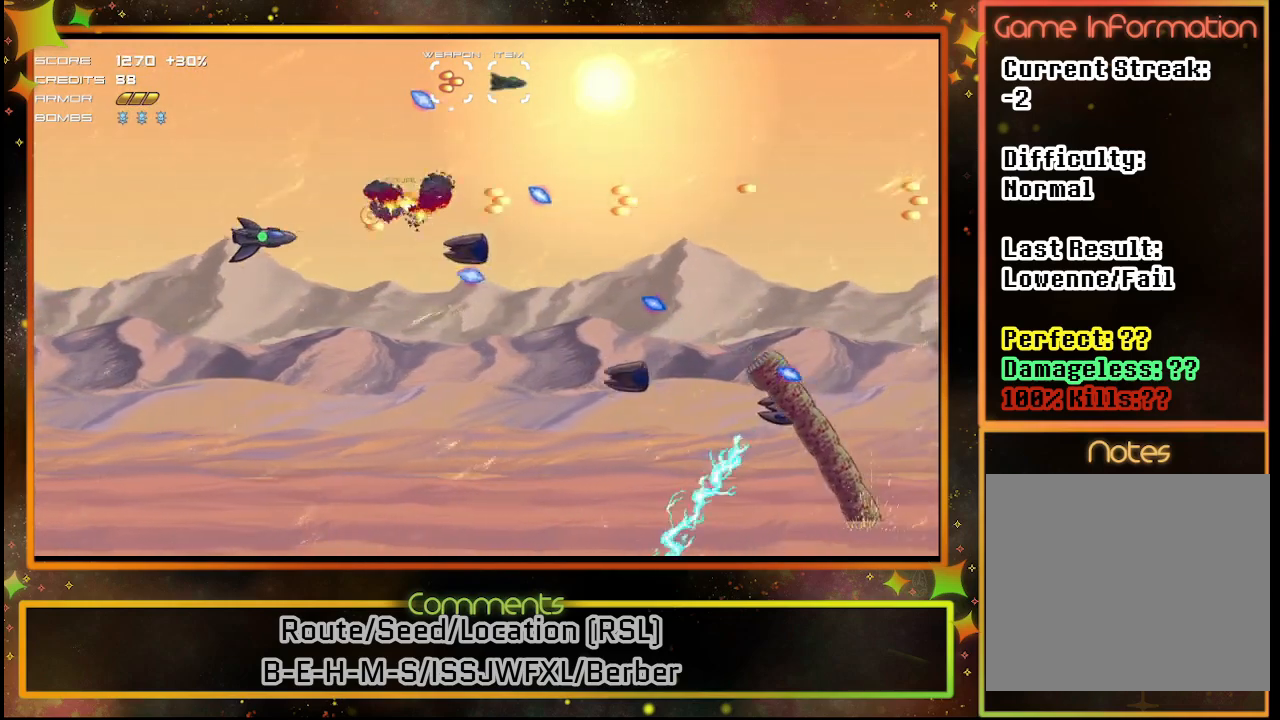
{"buttons": ["SQUARE"], "left_stick": "center", "events": [[50, "DPAD_LEFT", "up"], [117, "DPAD_DOWN", "up"], [383, "DPAD_DOWN", "down"], [500, "DPAD_DOWN", "up"]]}
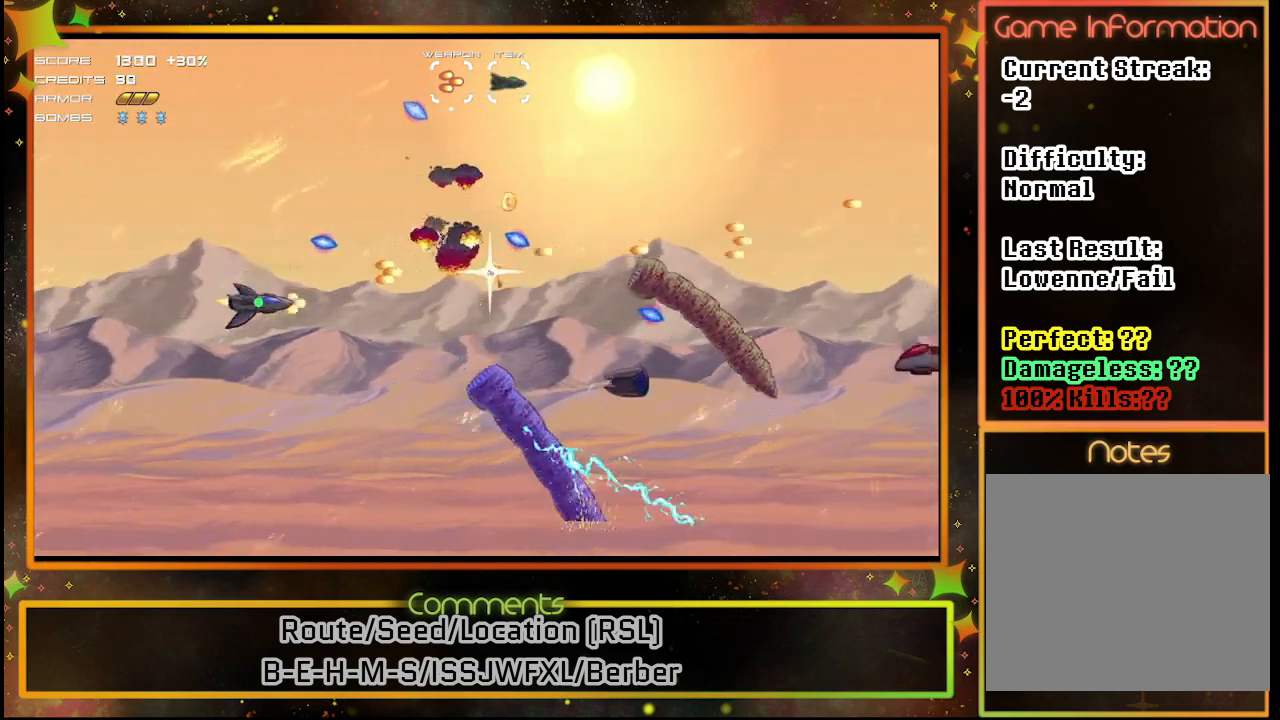
{"buttons": ["TRIANGLE"], "left_stick": "center", "events": [[117, "DPAD_LEFT", "down"], [300, "DPAD_DOWN", "down"], [300, "DPAD_LEFT", "up"], [367, "DPAD_DOWN", "up"], [383, "TRIANGLE", "down"], [433, "SQUARE", "up"]]}
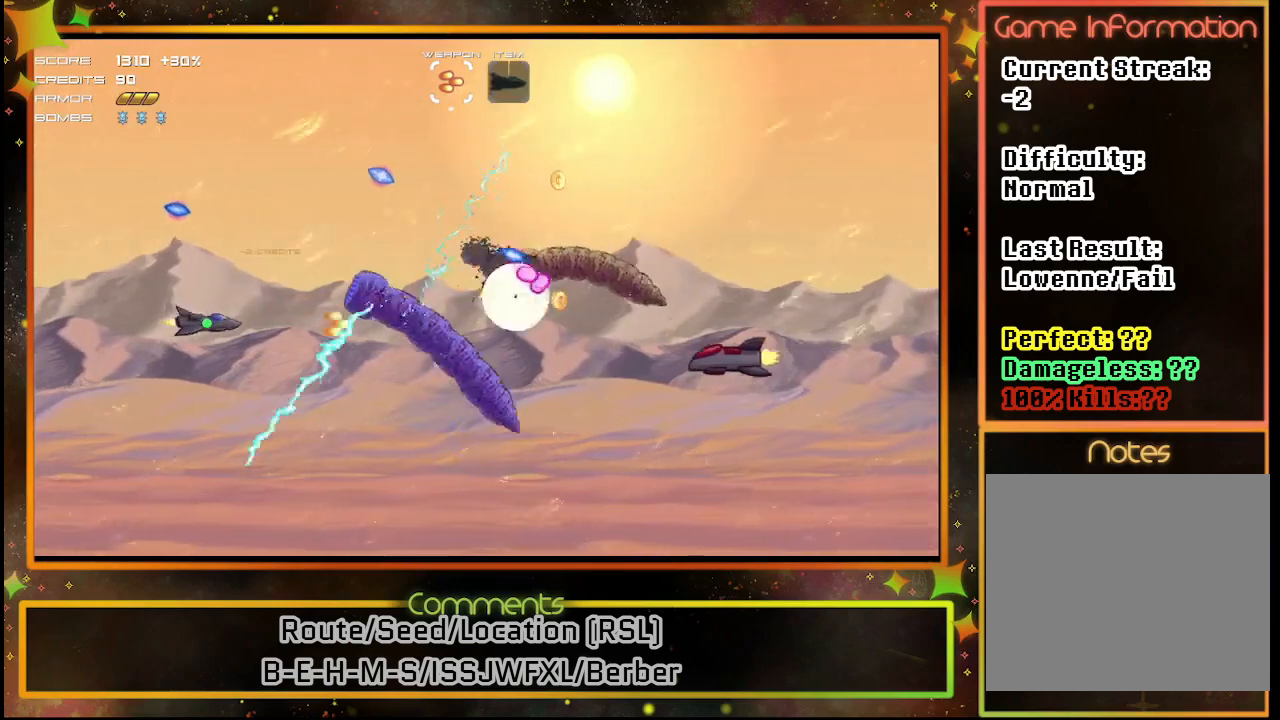
{"buttons": ["SQUARE", "DPAD_DOWN"], "left_stick": "center", "events": [[17, "TRIANGLE", "up"], [50, "DPAD_LEFT", "down"], [150, "SQUARE", "down"], [483, "DPAD_LEFT", "up"], [500, "DPAD_DOWN", "down"]]}
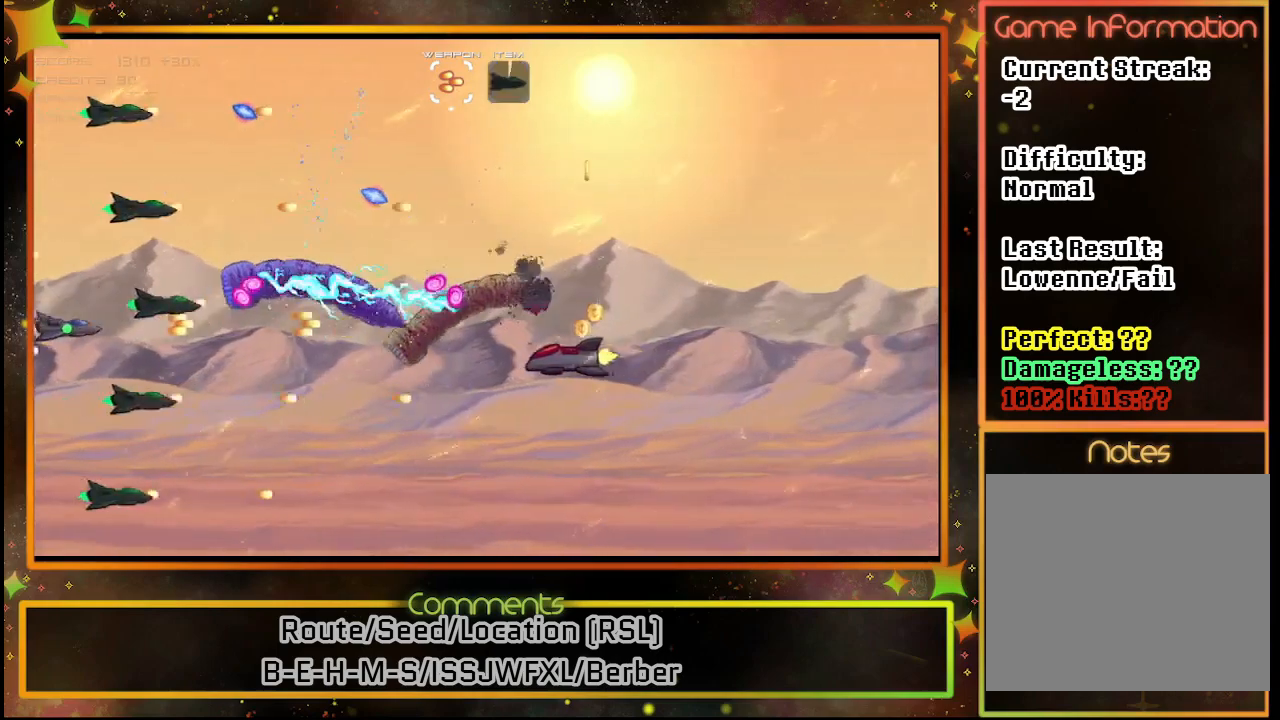
{"buttons": ["SQUARE"], "left_stick": "center", "events": [[200, "DPAD_LEFT", "down"], [267, "DPAD_LEFT", "up"], [350, "DPAD_DOWN", "up"]]}
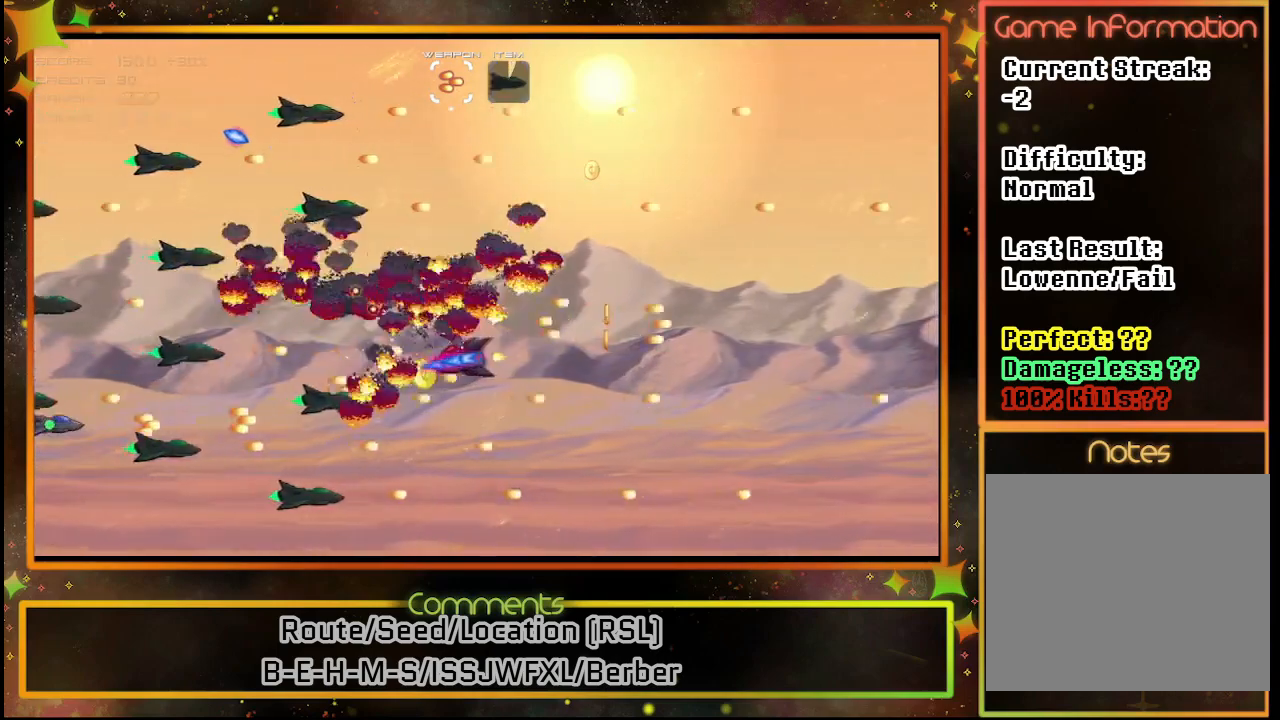
{"buttons": ["SQUARE"], "left_stick": "center", "events": [[33, "DPAD_RIGHT", "down"], [50, "DPAD_DOWN", "down"], [83, "DPAD_DOWN", "up"], [217, "DPAD_UP", "down"], [283, "DPAD_RIGHT", "up"], [300, "DPAD_UP", "up"]]}
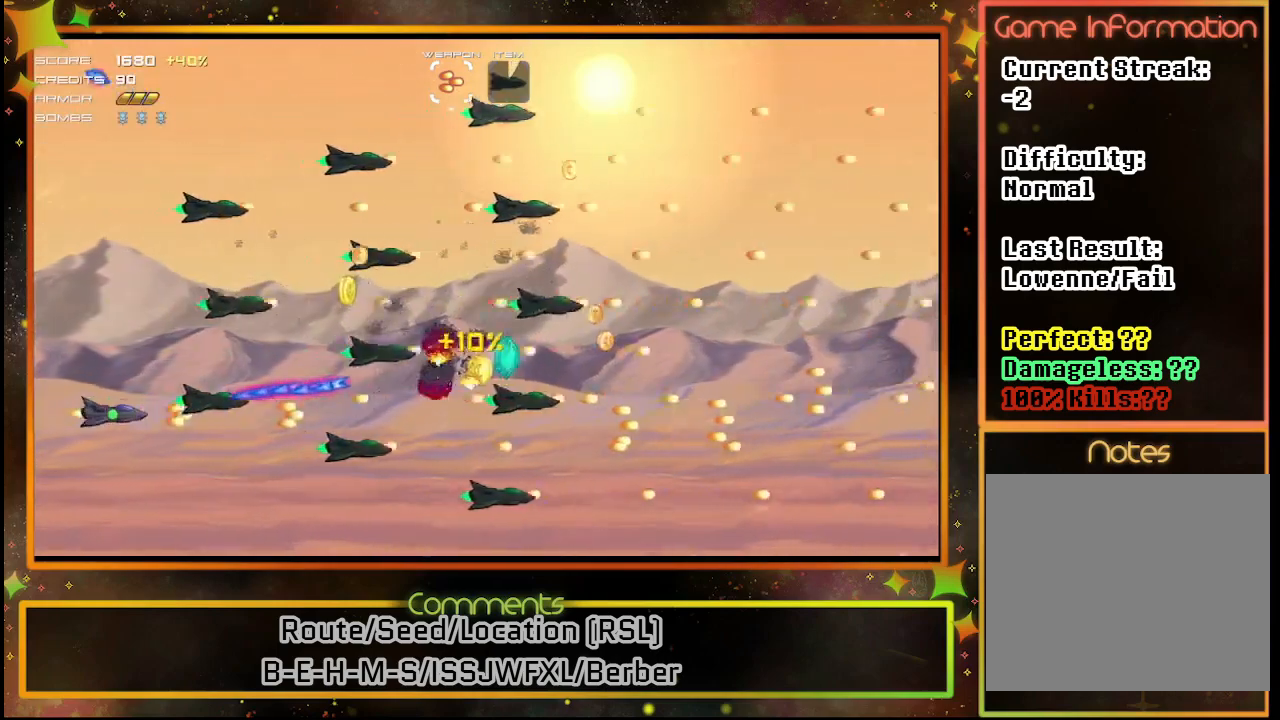
{"buttons": ["DPAD_RIGHT"], "left_stick": "center", "events": [[17, "DPAD_UP", "down"], [83, "SQUARE", "up"], [217, "DPAD_RIGHT", "down"], [233, "DPAD_UP", "up"]]}